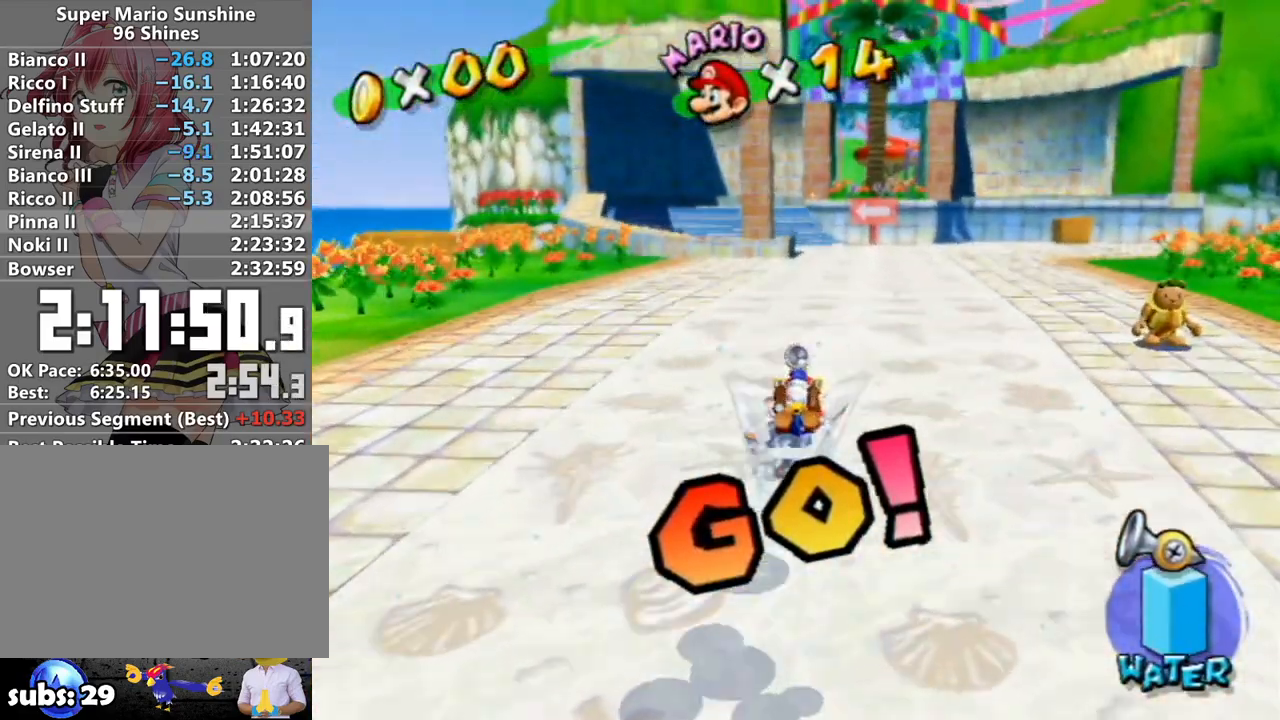
Gameplay with a controller (Nintendo layout); each line is a JSON object with the inputs held at the frame after it. "events" lists button and stick changes between this image and that frame as [ms after this image, input, new state], when the widget could be followed in between. Not read: L3 R3.
{"buttons": [], "left_stick": "up", "right_stick": "center", "events": []}
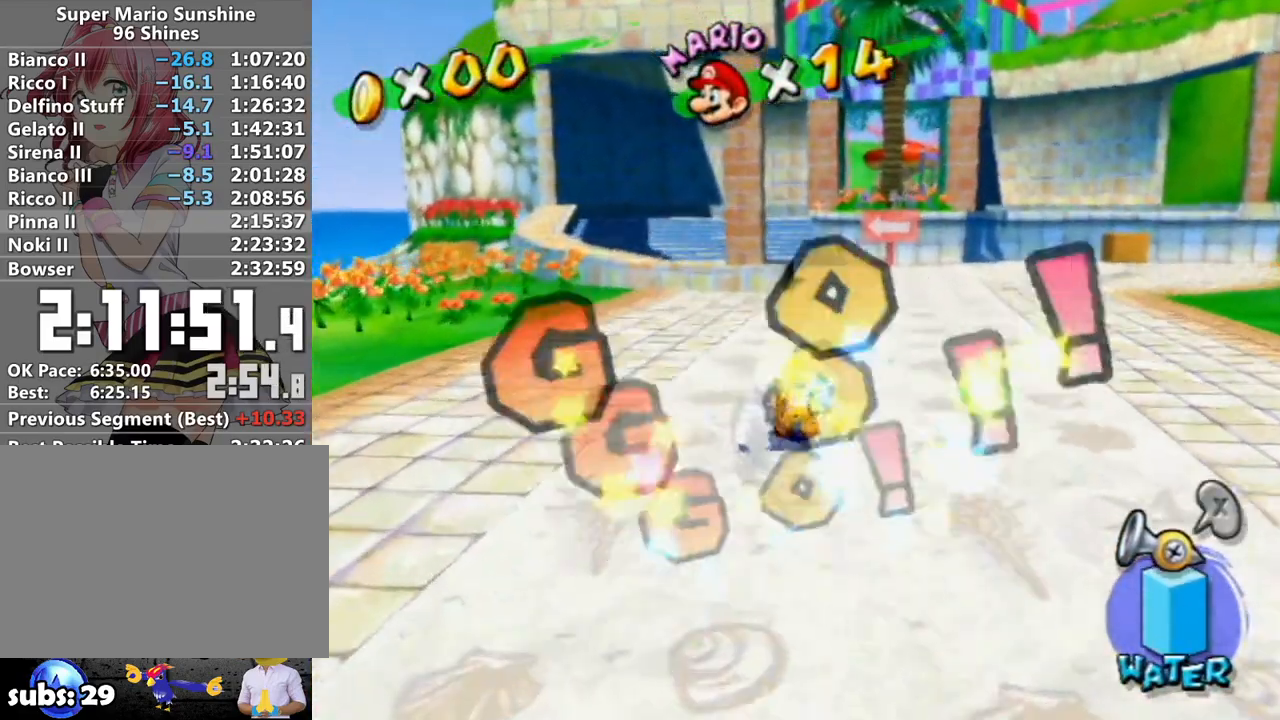
{"buttons": [], "left_stick": "up", "right_stick": "center", "events": []}
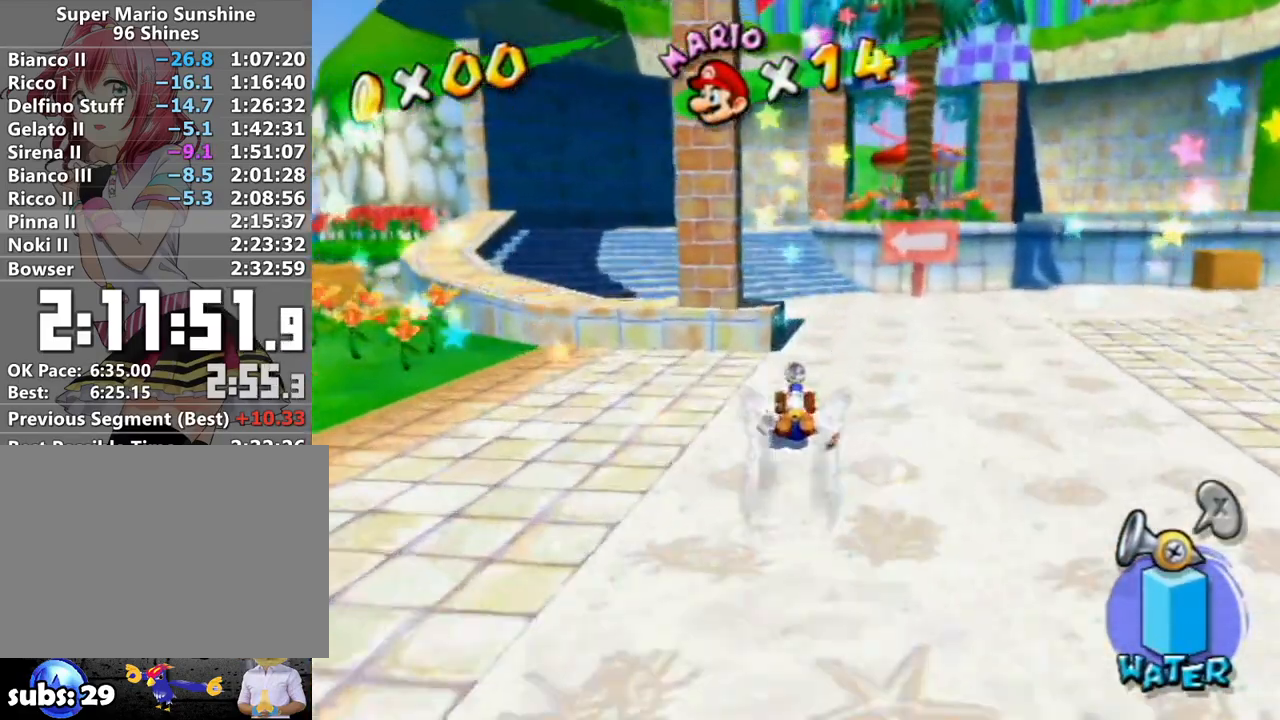
{"buttons": [], "left_stick": "up-right", "right_stick": "center", "events": [[433, "right_stick", "left"], [450, "left_stick", "up-right"], [483, "right_stick", "center"]]}
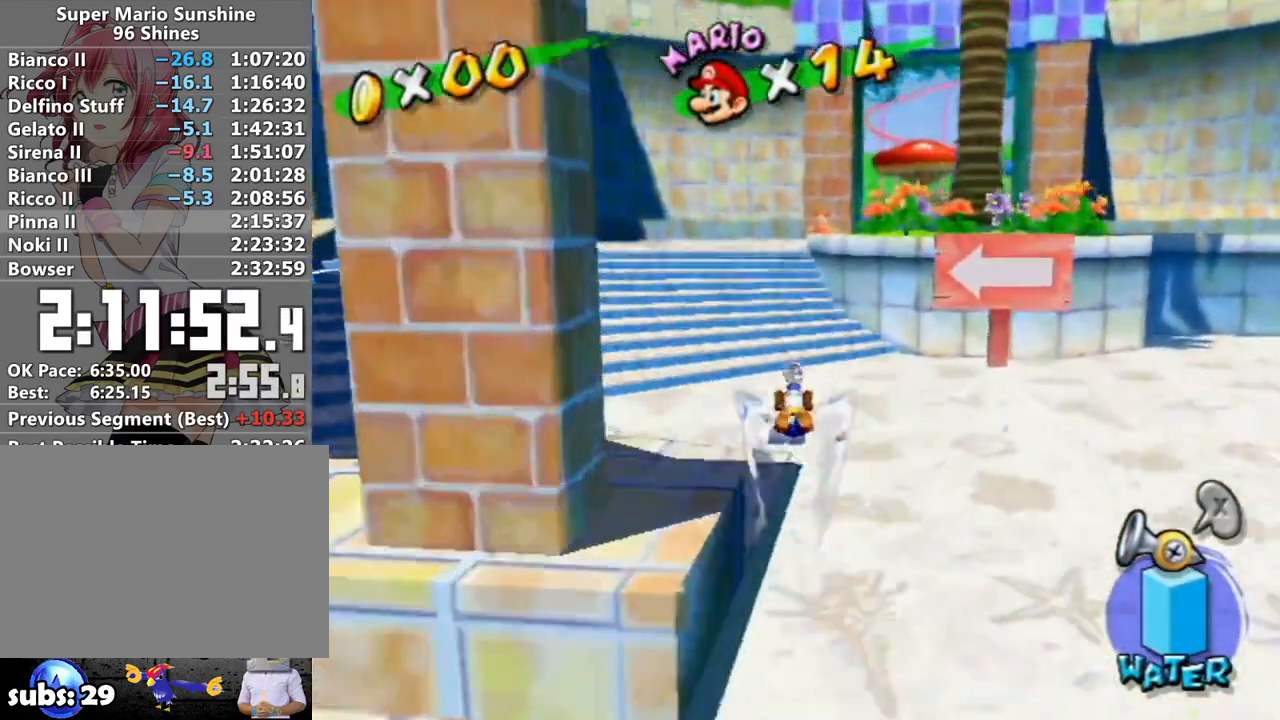
{"buttons": [], "left_stick": "up-right", "right_stick": "center", "events": [[117, "right_stick", "left"], [200, "right_stick", "center"], [367, "right_stick", "left"], [417, "right_stick", "center"]]}
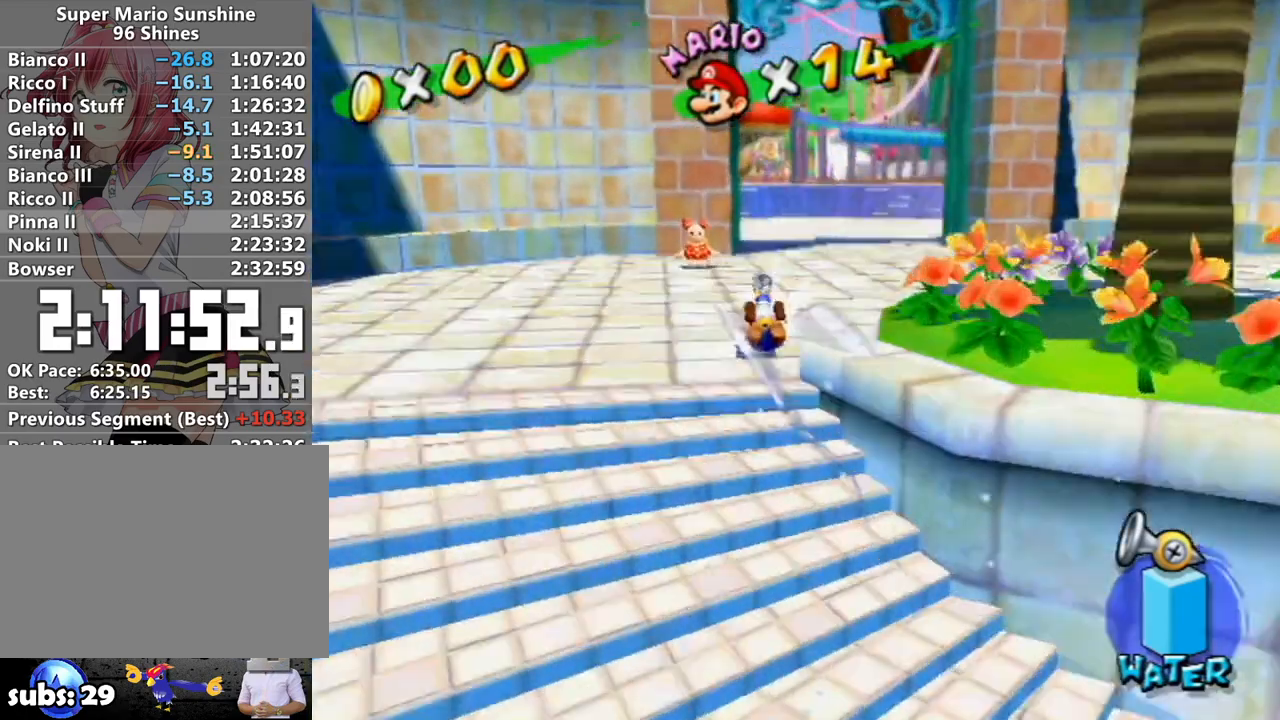
{"buttons": [], "left_stick": "up", "right_stick": "center", "events": [[133, "left_stick", "up"]]}
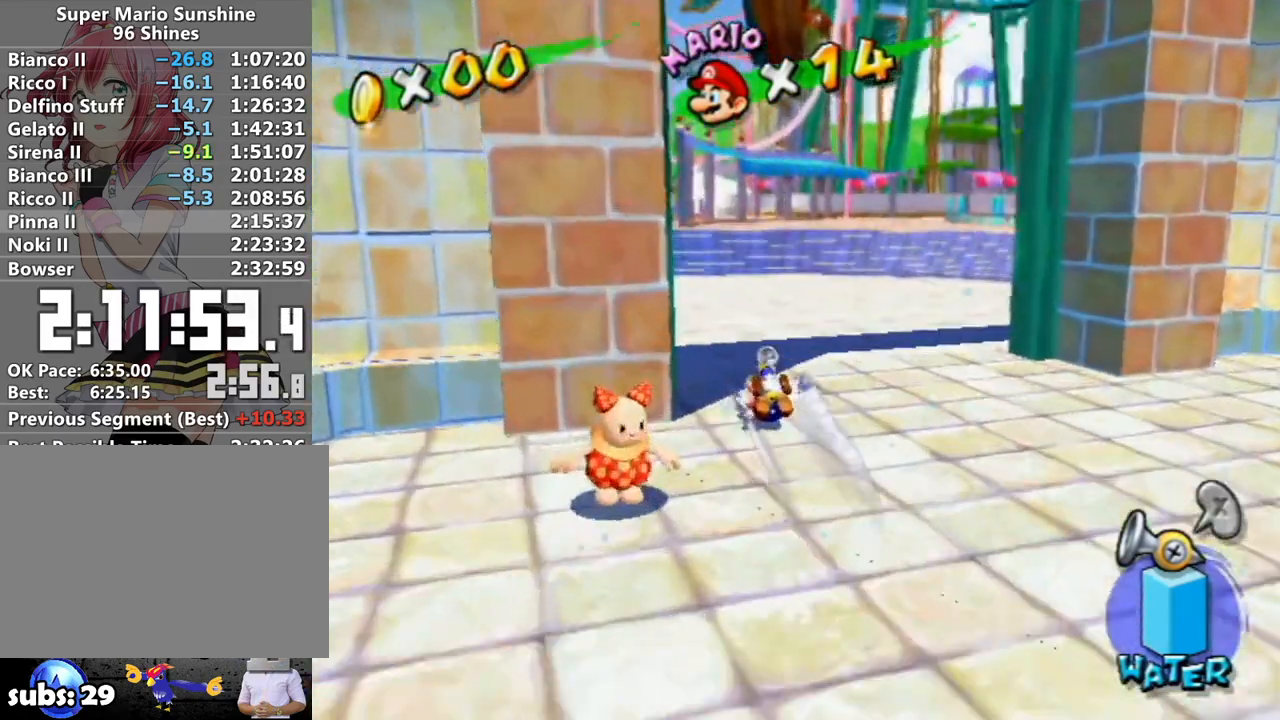
{"buttons": ["A"], "left_stick": "center", "right_stick": "center", "events": [[417, "left_stick", "center"], [500, "A", "down"]]}
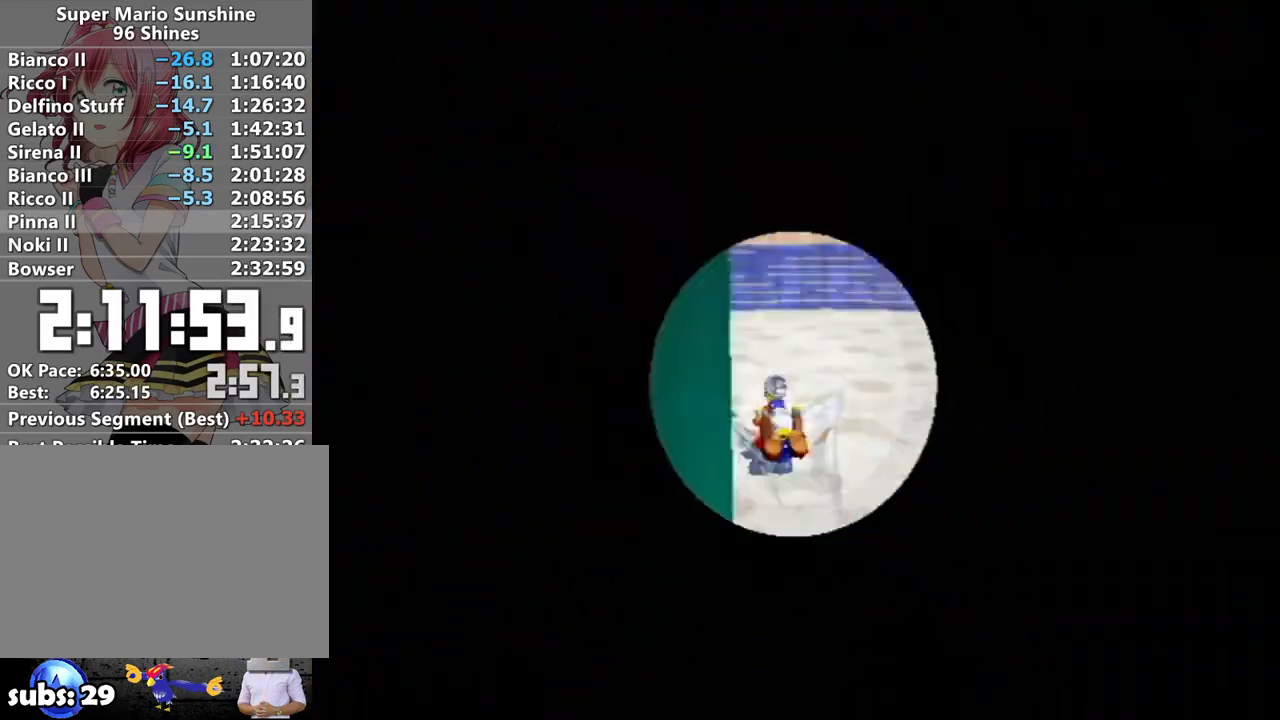
{"buttons": ["B"], "left_stick": "center", "right_stick": "center", "events": [[50, "A", "up"], [150, "A", "down"], [167, "B", "down"], [200, "A", "up"], [233, "B", "up"], [300, "A", "down"], [300, "B", "down"], [333, "A", "up"], [367, "B", "up"], [433, "A", "down"], [450, "A", "up"], [450, "B", "down"]]}
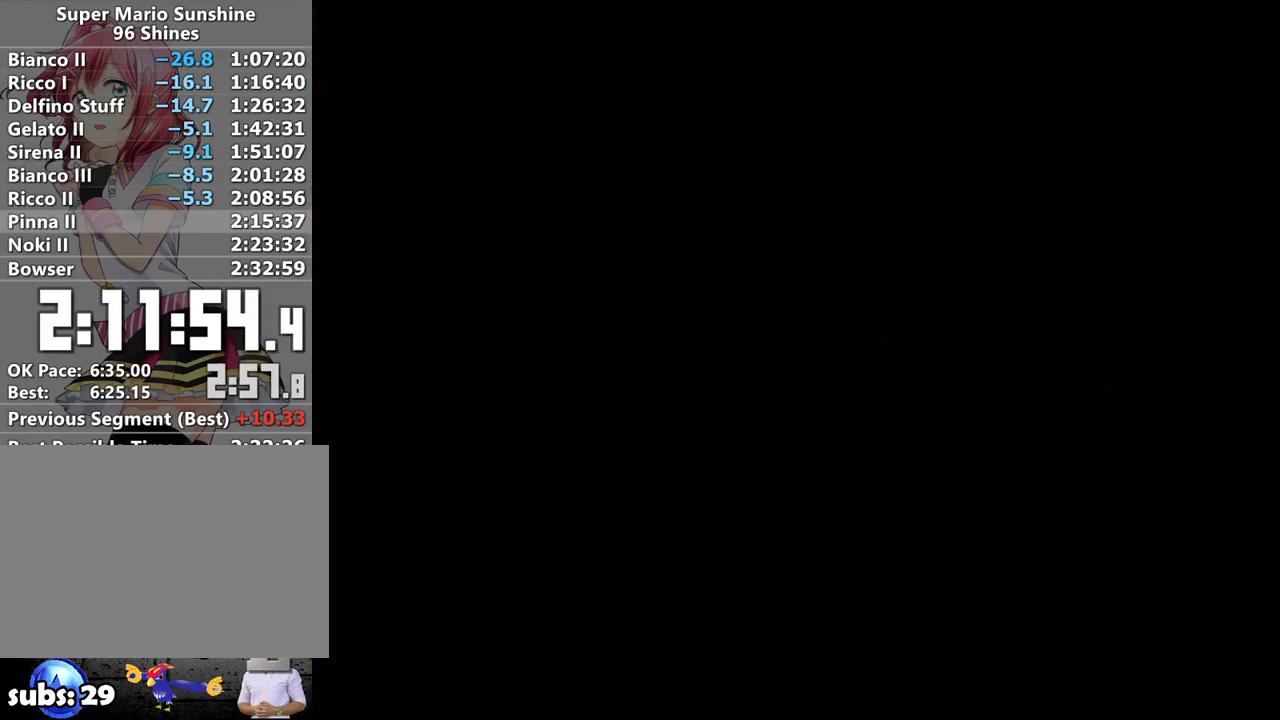
{"buttons": ["A"], "left_stick": "center", "right_stick": "center", "events": [[17, "B", "up"], [50, "A", "down"], [117, "A", "up"], [117, "B", "down"], [150, "B", "up"], [217, "A", "down"], [233, "A", "up"], [233, "B", "down"], [300, "B", "up"], [333, "A", "down"], [383, "A", "up"], [383, "B", "down"], [483, "A", "down"], [483, "B", "up"]]}
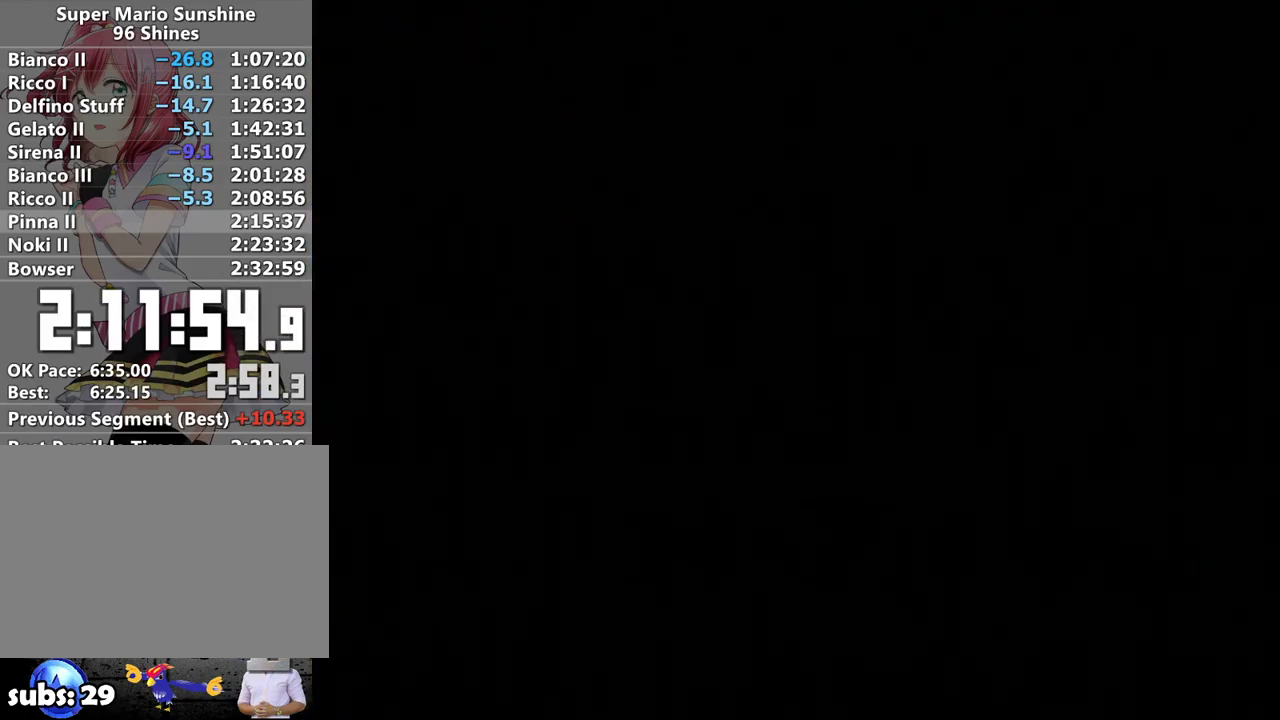
{"buttons": [], "left_stick": "center", "right_stick": "center", "events": [[50, "A", "up"], [50, "B", "down"], [117, "A", "down"], [117, "B", "up"], [167, "A", "up"], [217, "B", "down"], [233, "A", "down"], [233, "B", "up"], [333, "A", "up"], [333, "B", "down"], [383, "A", "down"], [383, "B", "up"], [467, "A", "up"]]}
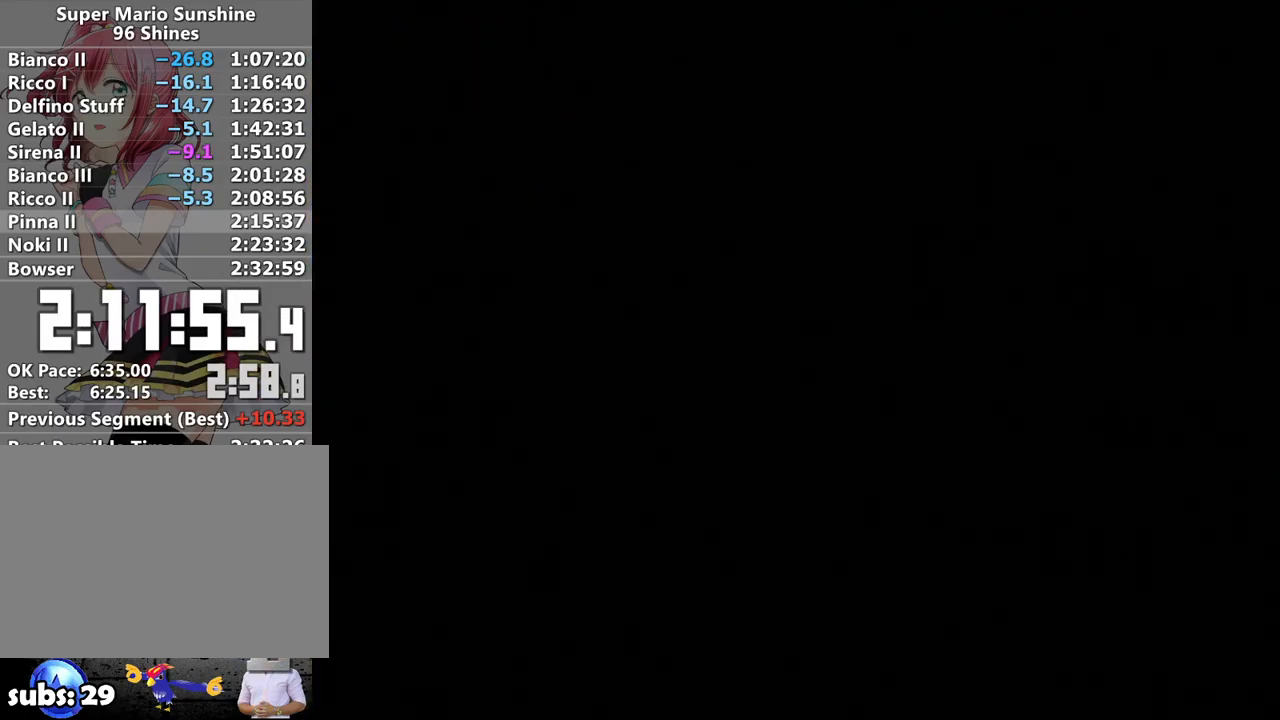
{"buttons": ["A"], "left_stick": "center", "right_stick": "center", "events": [[17, "B", "down"], [50, "A", "down"], [50, "B", "up"], [117, "A", "up"], [150, "B", "down"], [183, "A", "down"], [183, "B", "up"], [233, "A", "up"], [300, "B", "down"], [333, "A", "down"], [333, "B", "up"], [400, "A", "up"], [433, "B", "down"], [450, "A", "down"], [450, "B", "up"]]}
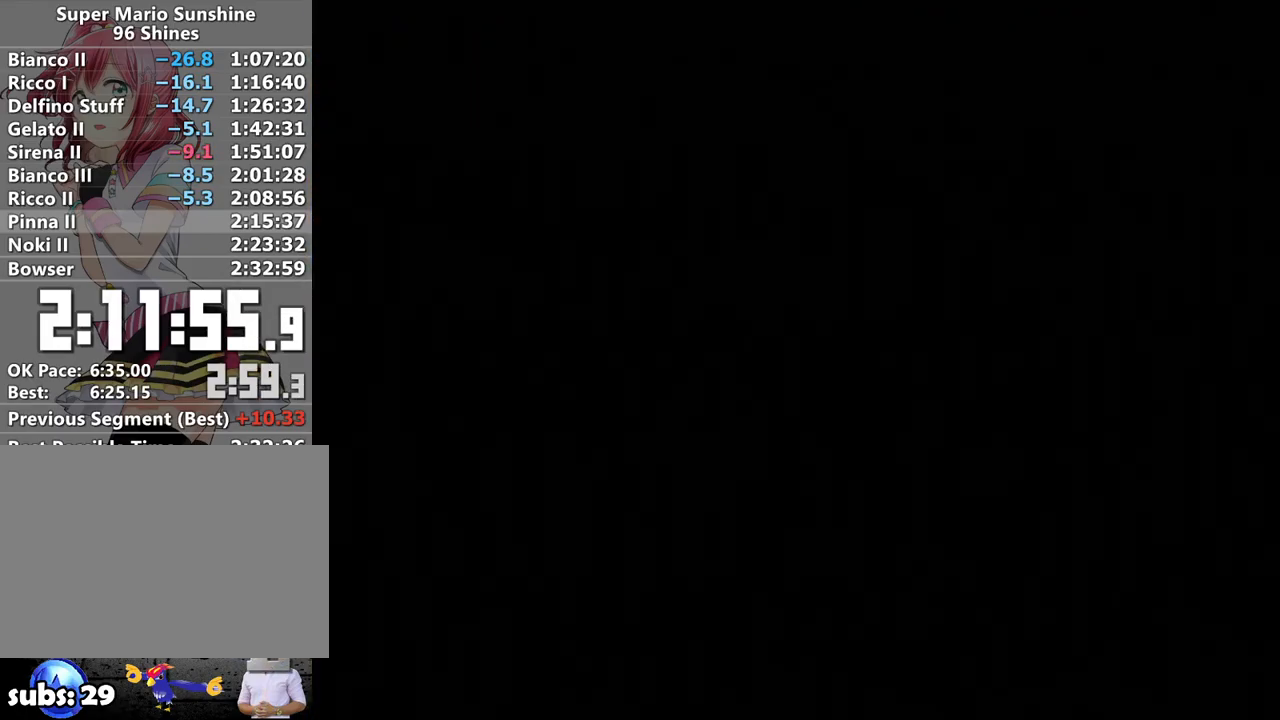
{"buttons": ["A"], "left_stick": "center", "right_stick": "center", "events": [[50, "A", "up"], [83, "A", "down"], [83, "B", "down"], [150, "B", "up"], [167, "A", "up"], [233, "B", "down"], [300, "B", "up"], [367, "A", "down"], [367, "B", "down"], [383, "A", "up"], [433, "B", "up"], [483, "A", "down"]]}
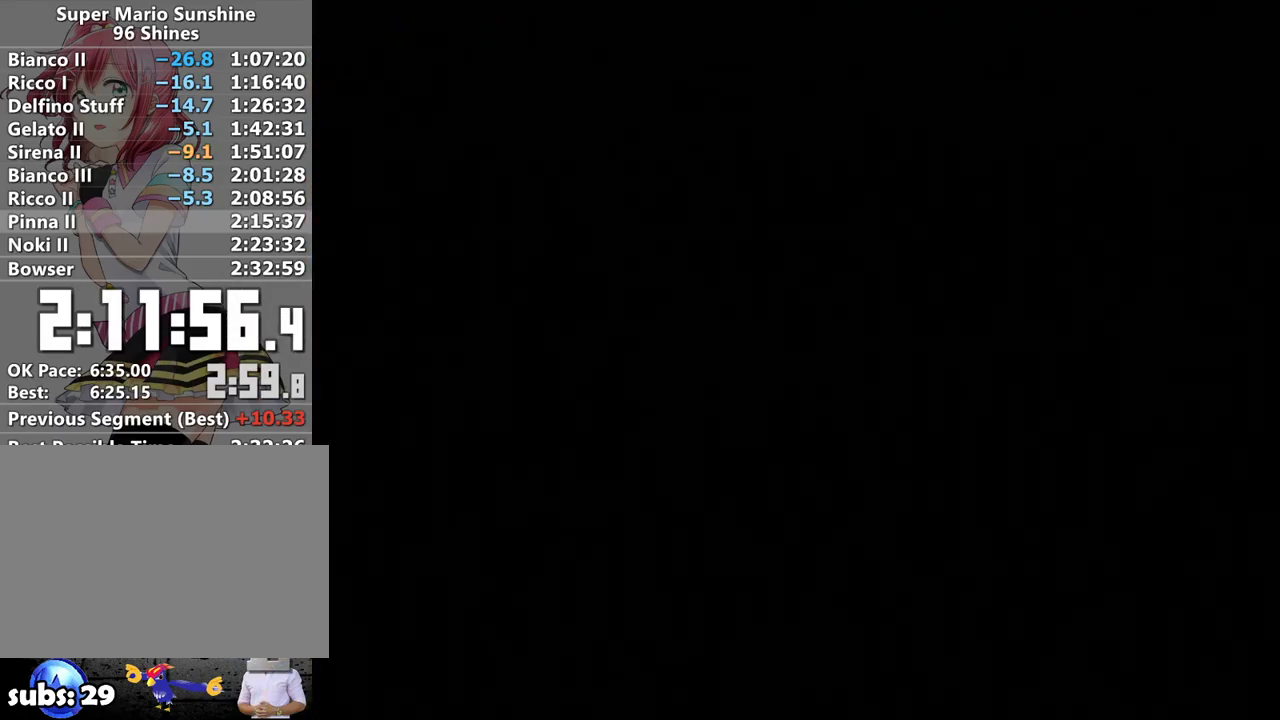
{"buttons": [], "left_stick": "center", "right_stick": "center", "events": [[50, "A", "up"], [117, "A", "down"], [150, "B", "down"], [183, "A", "up"], [200, "B", "up"], [233, "A", "down"], [267, "B", "down"], [333, "A", "up"], [333, "B", "up"], [400, "A", "down"], [450, "B", "down"], [483, "A", "up"], [483, "B", "up"]]}
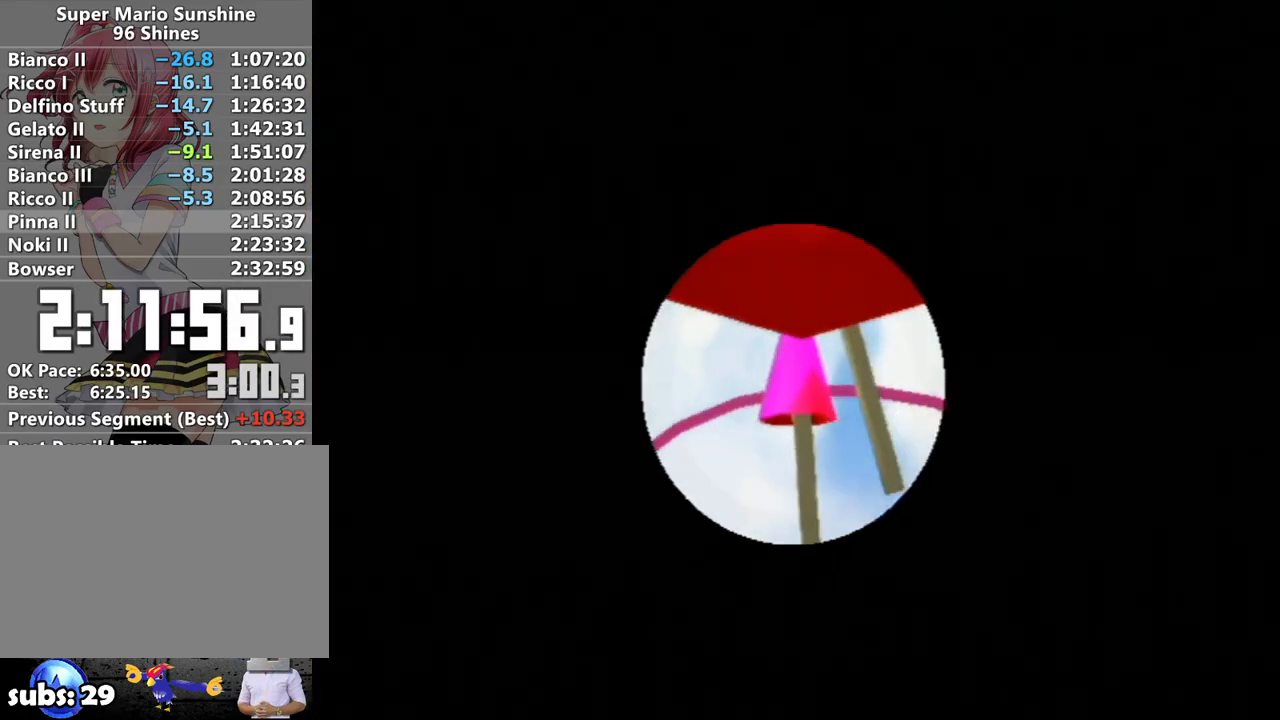
{"buttons": [], "left_stick": "up", "right_stick": "center", "events": [[50, "A", "down"], [83, "B", "down"], [117, "A", "up"], [117, "B", "up"], [150, "A", "down"], [300, "A", "up"], [400, "left_stick", "up"]]}
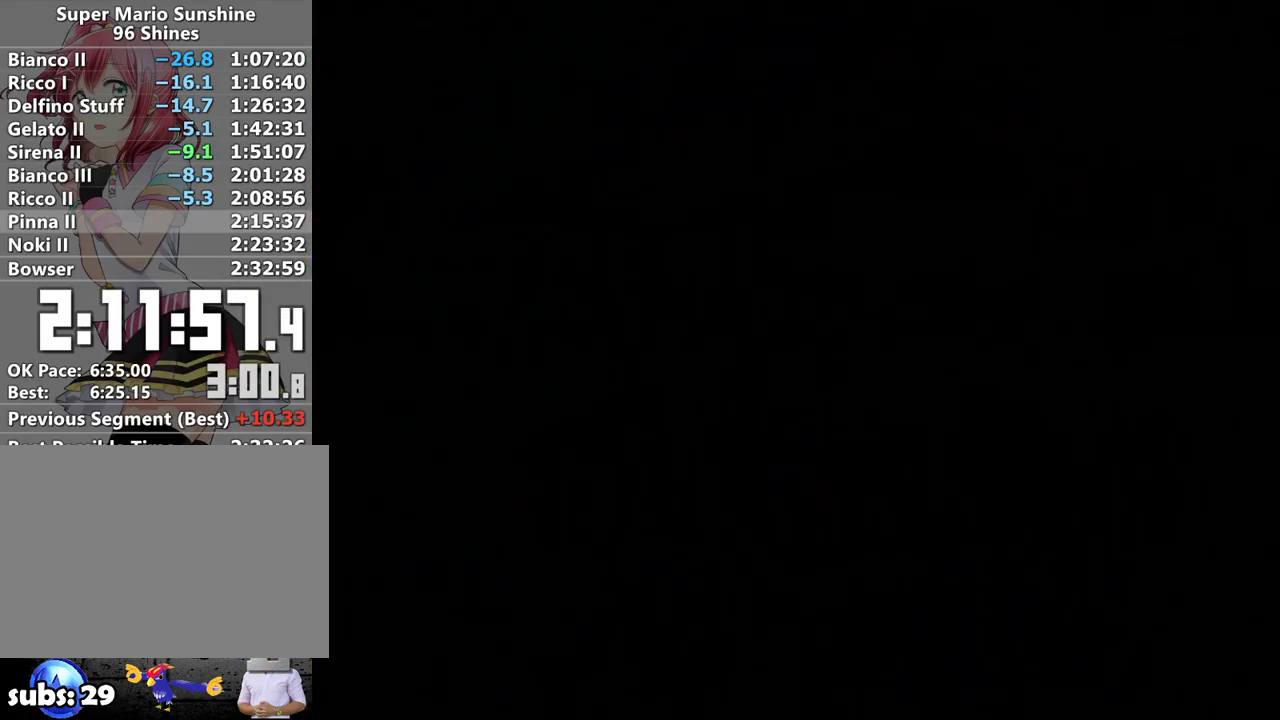
{"buttons": [], "left_stick": "up", "right_stick": "center", "events": []}
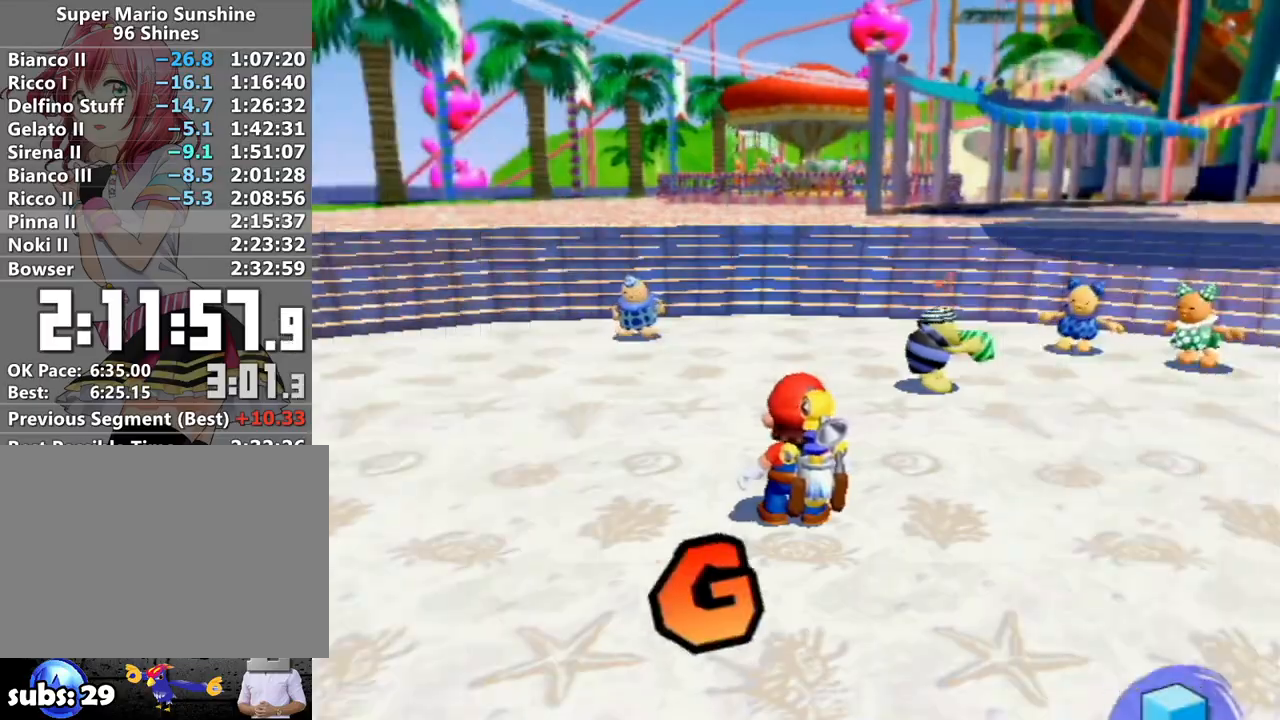
{"buttons": [], "left_stick": "up", "right_stick": "center", "events": [[233, "right_stick", "left"], [467, "right_stick", "center"]]}
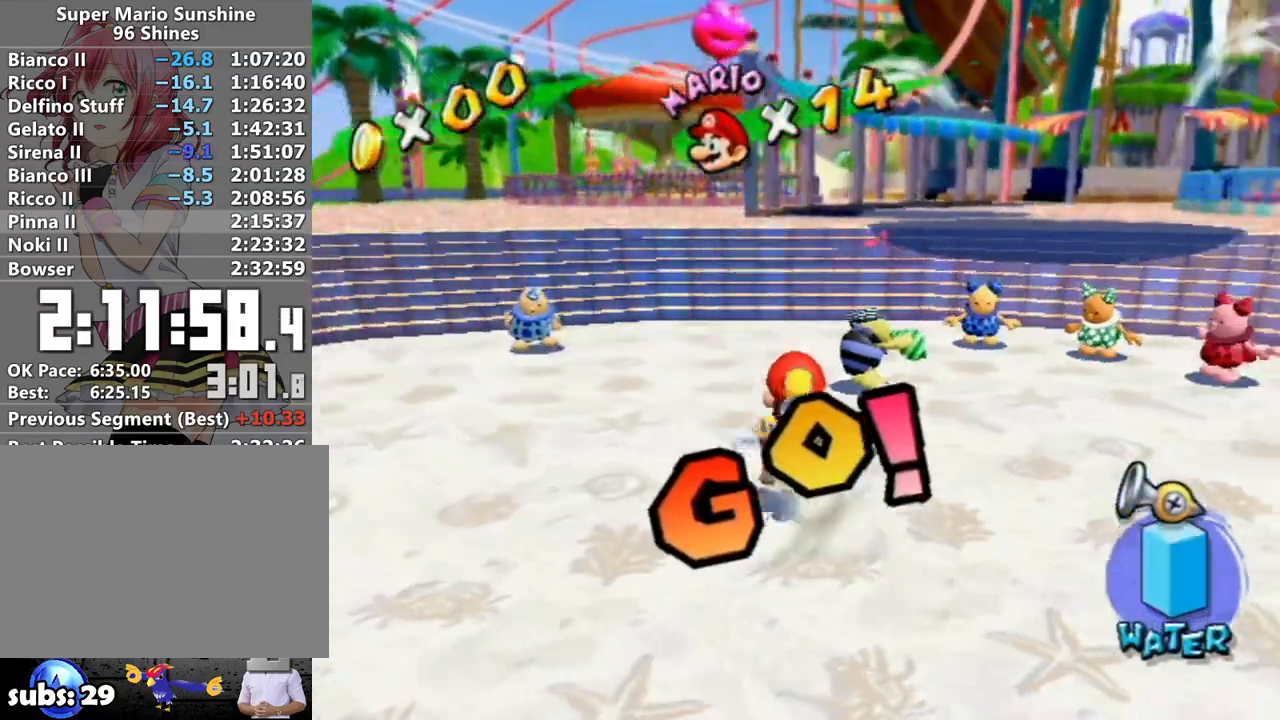
{"buttons": [], "left_stick": "up", "right_stick": "center", "events": [[50, "R1", "down"], [150, "A", "down"], [267, "A", "up"], [333, "B", "down"], [417, "B", "up"], [450, "R1", "up"]]}
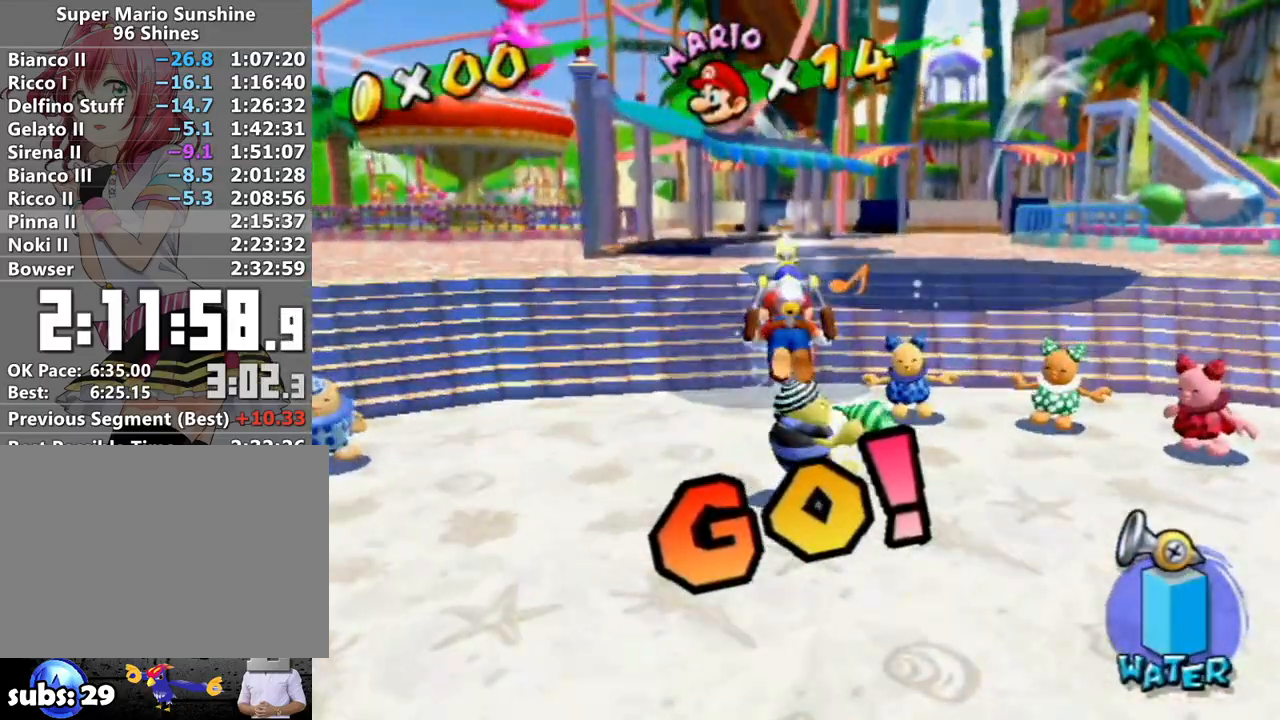
{"buttons": [], "left_stick": "up", "right_stick": "center", "events": [[50, "X", "down"], [117, "X", "up"]]}
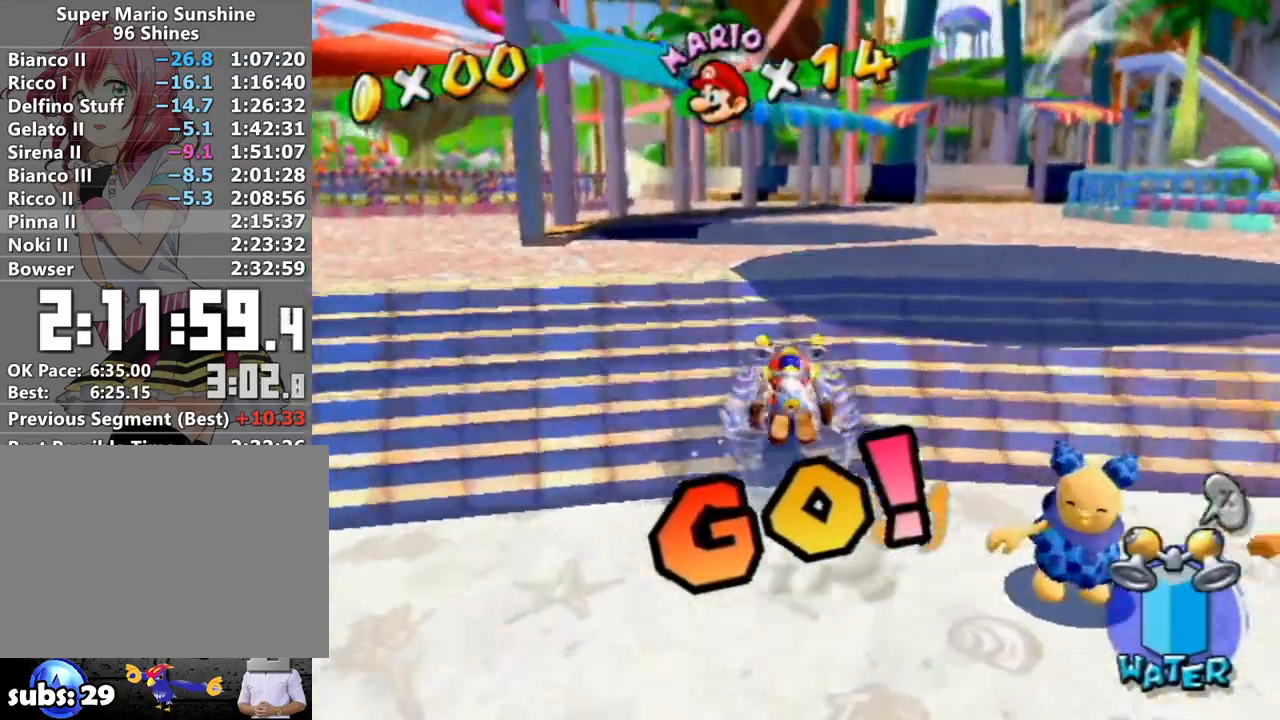
{"buttons": [], "left_stick": "up", "right_stick": "center", "events": []}
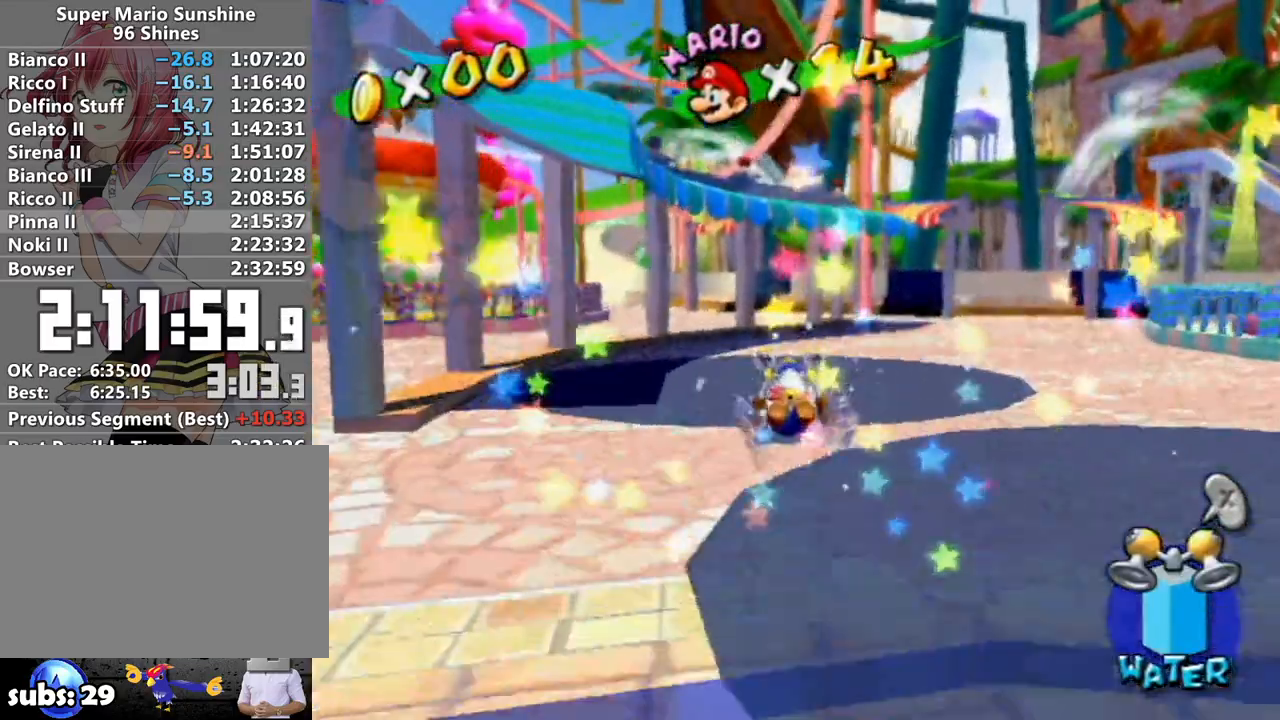
{"buttons": [], "left_stick": "up", "right_stick": "center", "events": [[233, "right_stick", "up-right"], [300, "right_stick", "center"]]}
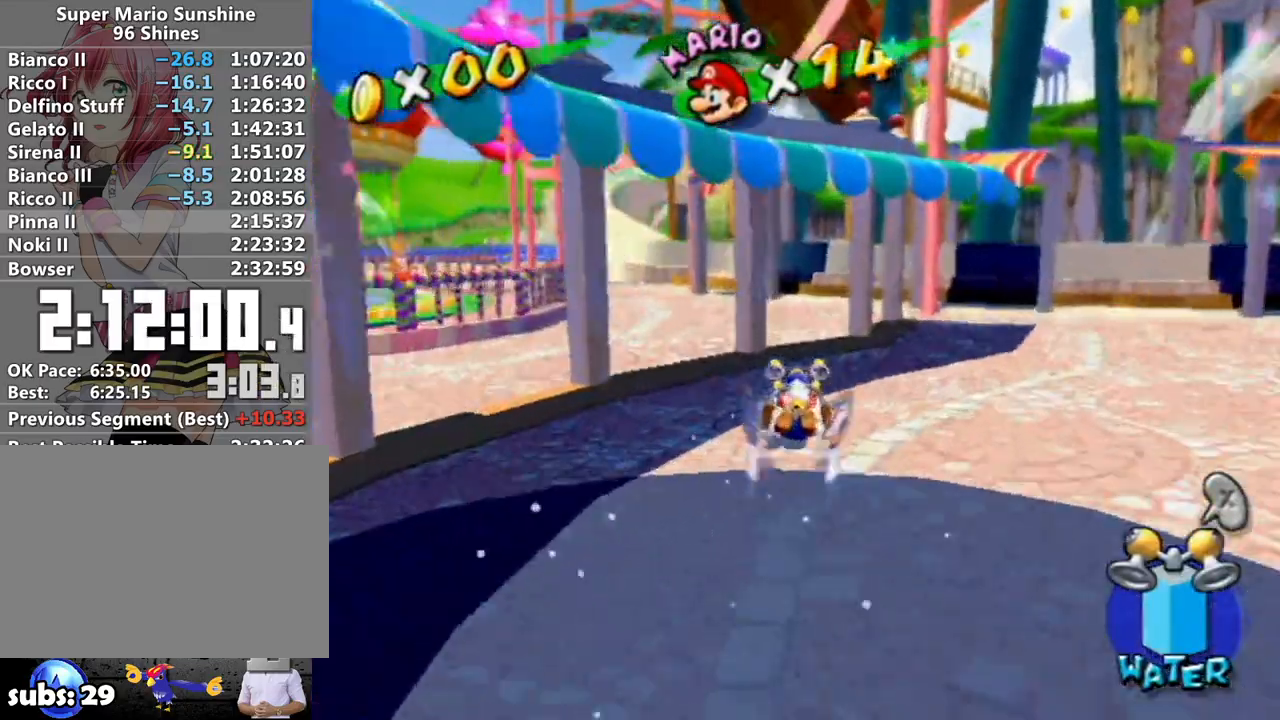
{"buttons": [], "left_stick": "up-right", "right_stick": "center", "events": [[50, "left_stick", "up-right"], [267, "A", "down"], [367, "A", "up"]]}
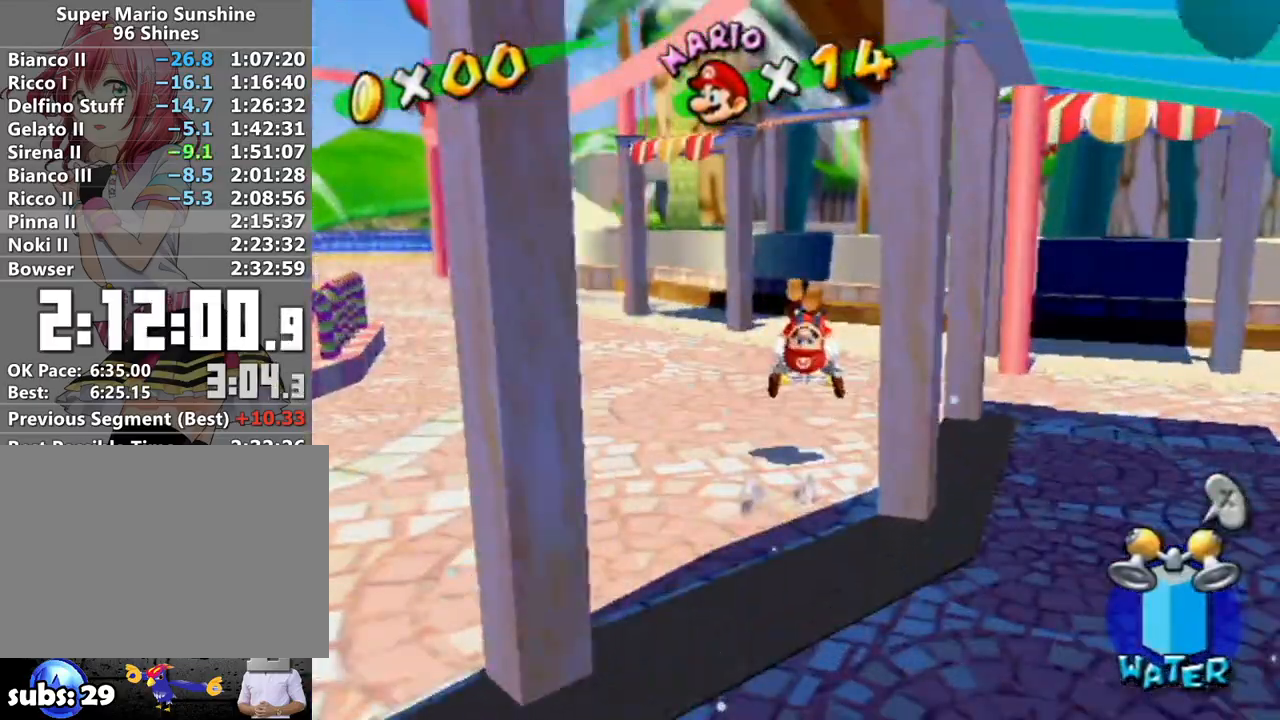
{"buttons": ["A"], "left_stick": "up", "right_stick": "center", "events": [[50, "right_stick", "right"], [117, "left_stick", "up-left"], [183, "left_stick", "down-left"], [200, "right_stick", "center"], [300, "left_stick", "up"], [400, "A", "down"]]}
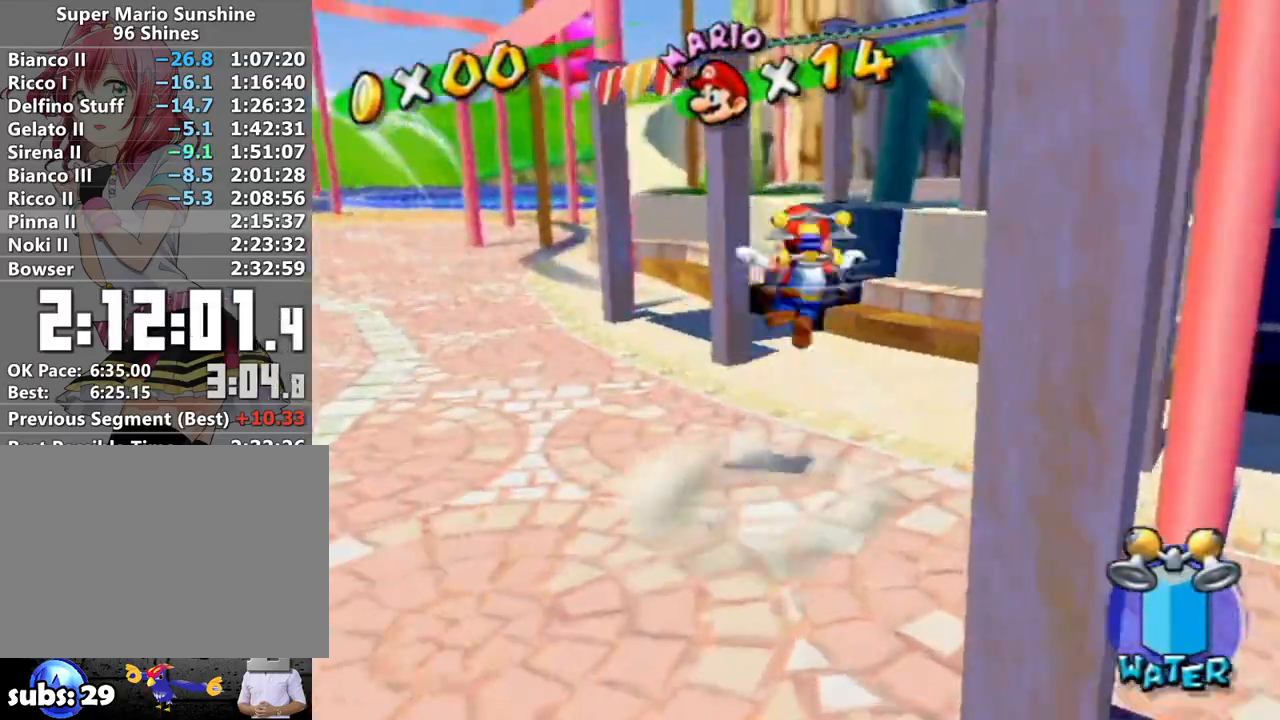
{"buttons": ["B"], "left_stick": "up", "right_stick": "center", "events": [[150, "left_stick", "up-left"], [367, "R1", "down"], [367, "left_stick", "up"], [433, "A", "up"], [433, "R1", "up"], [483, "B", "down"]]}
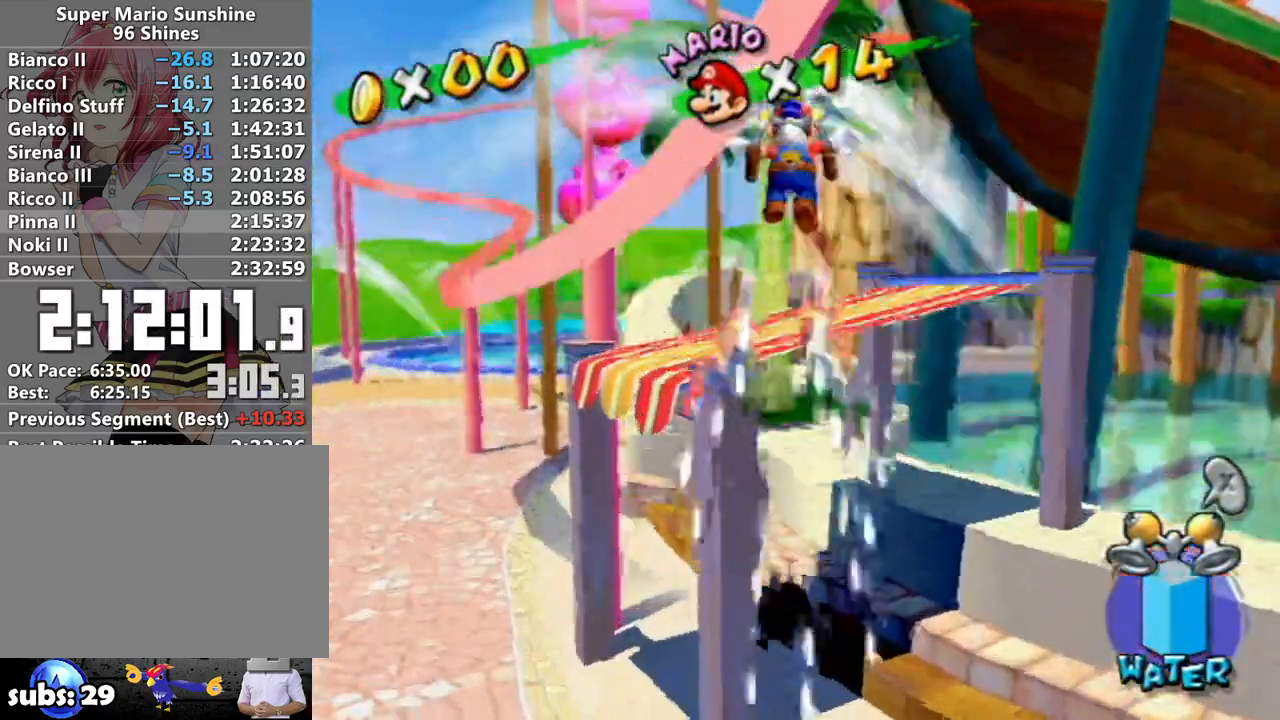
{"buttons": [], "left_stick": "up-left", "right_stick": "center", "events": [[83, "B", "up"], [117, "left_stick", "down"], [233, "left_stick", "up"], [400, "left_stick", "up-left"]]}
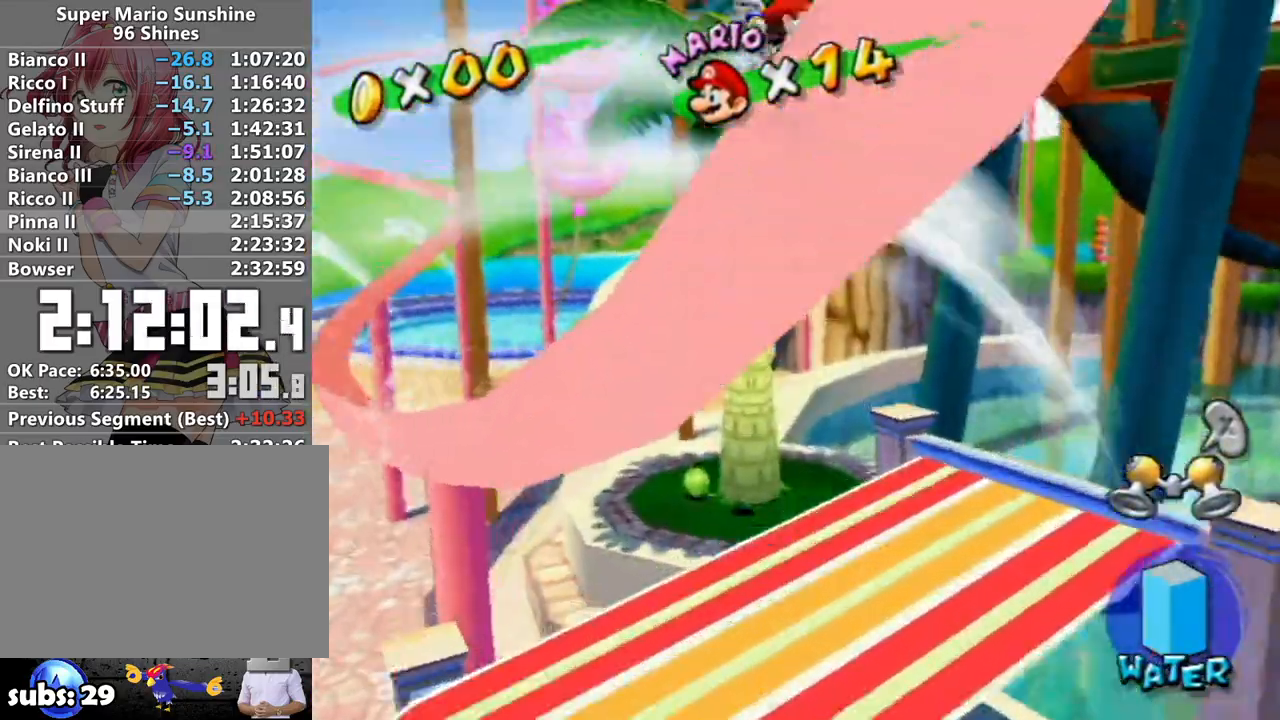
{"buttons": [], "left_stick": "up-left", "right_stick": "center", "events": []}
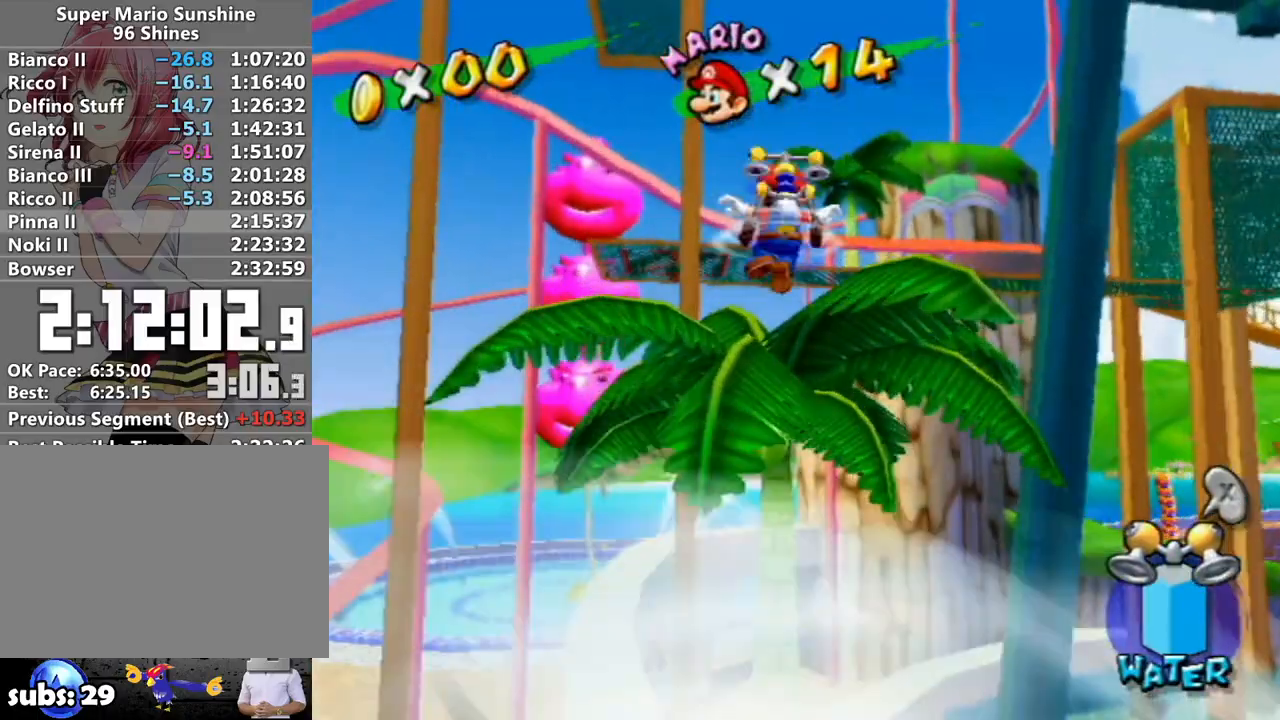
{"buttons": ["A"], "left_stick": "up", "right_stick": "center", "events": [[83, "left_stick", "up"], [200, "A", "down"]]}
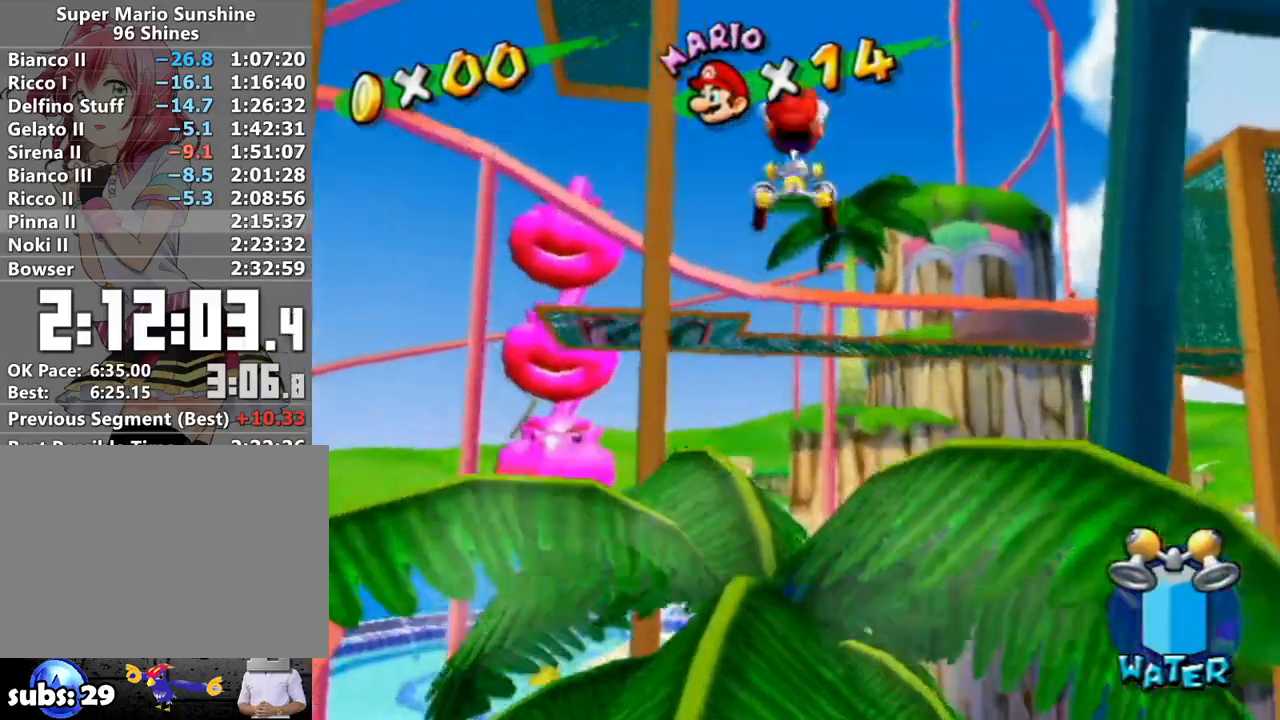
{"buttons": ["R1"], "left_stick": "up", "right_stick": "center", "events": [[233, "A", "up"], [483, "R1", "down"]]}
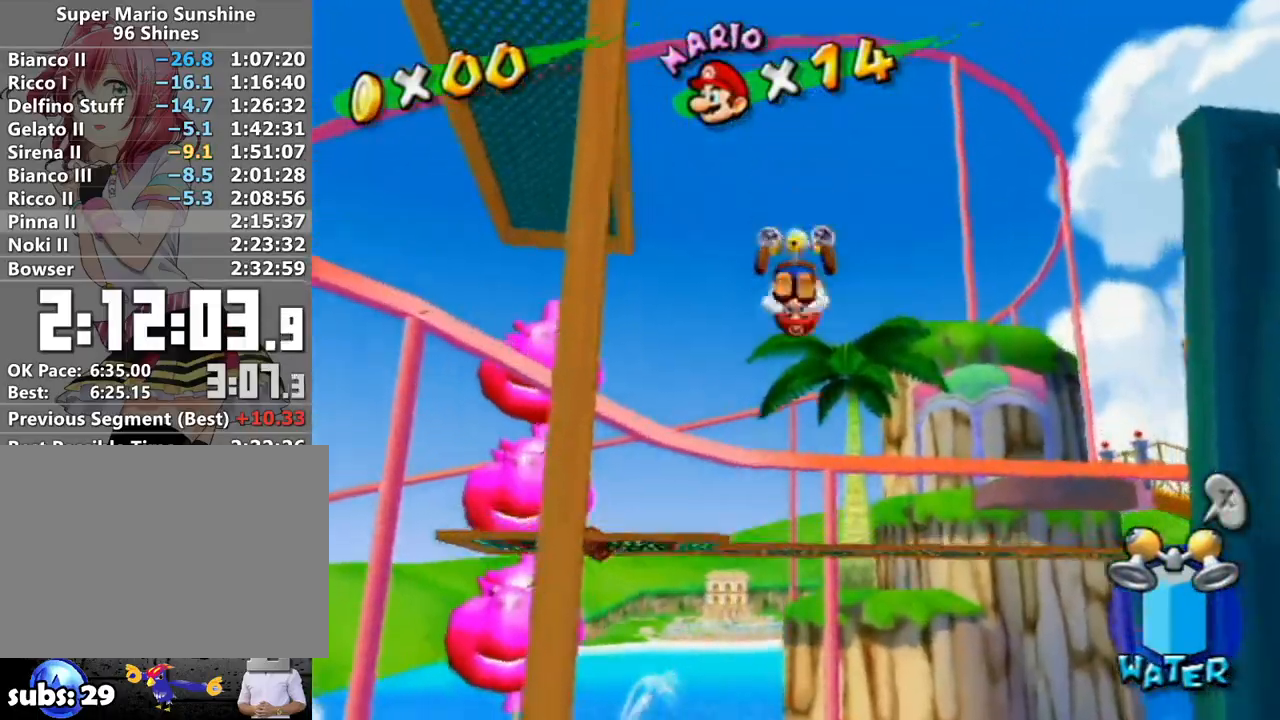
{"buttons": ["R1"], "left_stick": "up", "right_stick": "center", "events": [[233, "right_stick", "left"], [300, "right_stick", "center"]]}
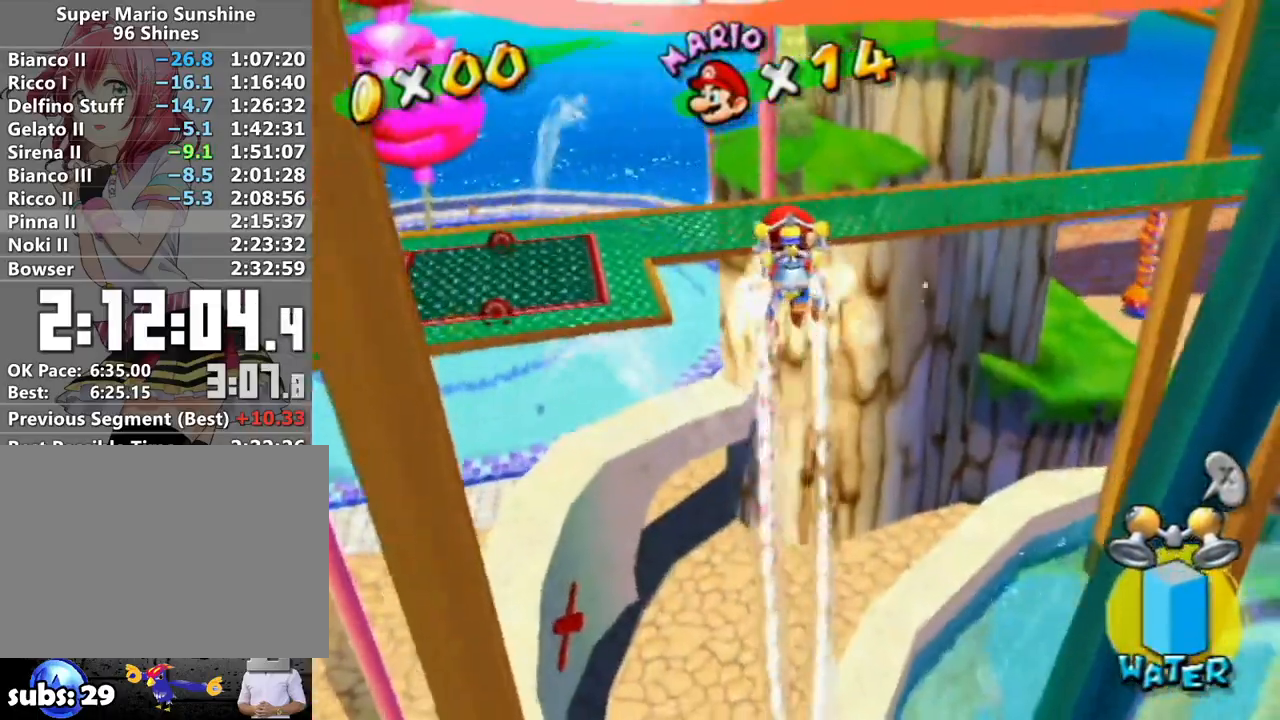
{"buttons": ["R1"], "left_stick": "up", "right_stick": "center", "events": [[167, "left_stick", "up-right"], [267, "left_stick", "up"]]}
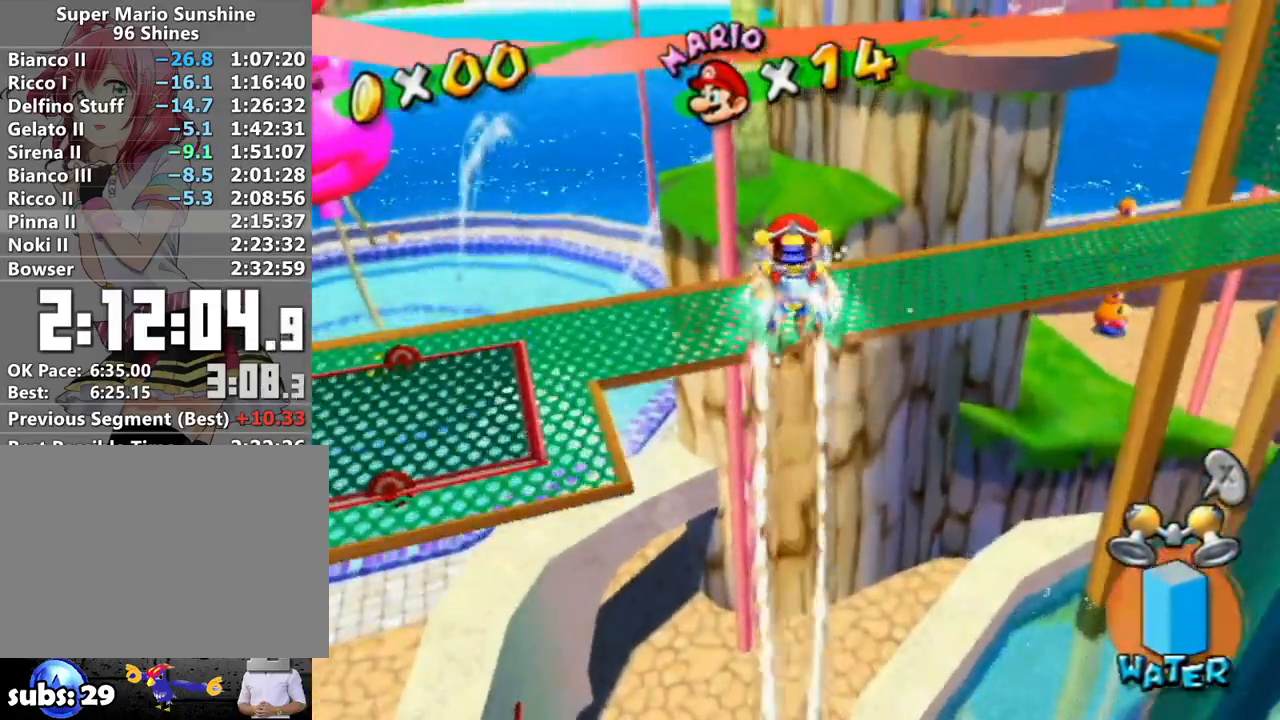
{"buttons": ["A"], "left_stick": "up", "right_stick": "center", "events": [[17, "R1", "up"], [50, "B", "down"], [117, "B", "up"], [183, "left_stick", "up-right"], [217, "right_stick", "left"], [300, "right_stick", "center"], [333, "left_stick", "up"], [483, "A", "down"]]}
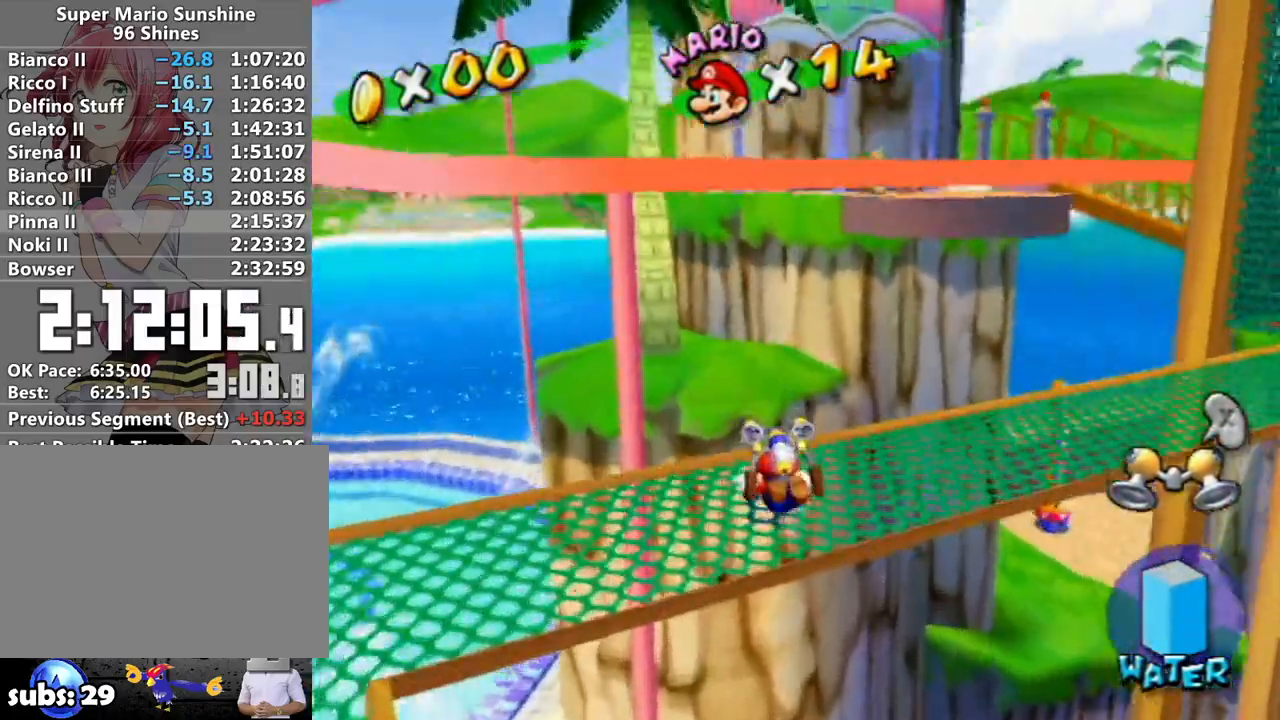
{"buttons": [], "left_stick": "up-left", "right_stick": "left", "events": [[117, "A", "up"], [267, "right_stick", "left"], [483, "left_stick", "up-left"]]}